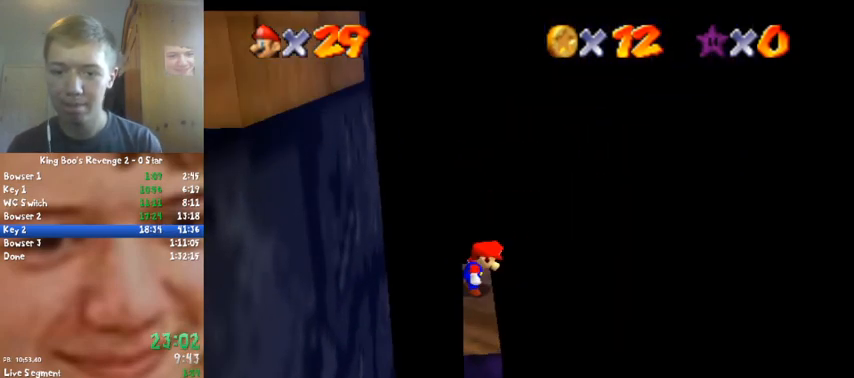
Gameplay with a controller (Nintendo layout); each line is a JSON object with the inputs held at the frame after it. "events" lists button and stick changes between this image and that frame as [ms after this image, input, new state], when the widget could be followed in between. Not read: L1 L3 R3.
{"buttons": [], "left_stick": "center", "events": []}
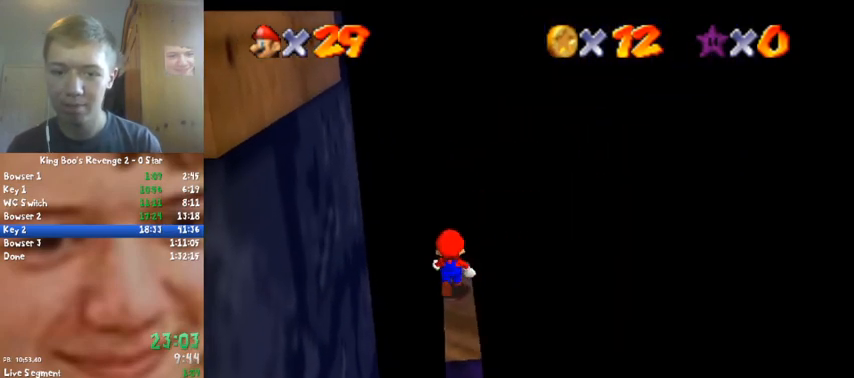
{"buttons": [], "left_stick": "down", "events": [[167, "A", "down"], [267, "A", "up"], [267, "left_stick", "down"]]}
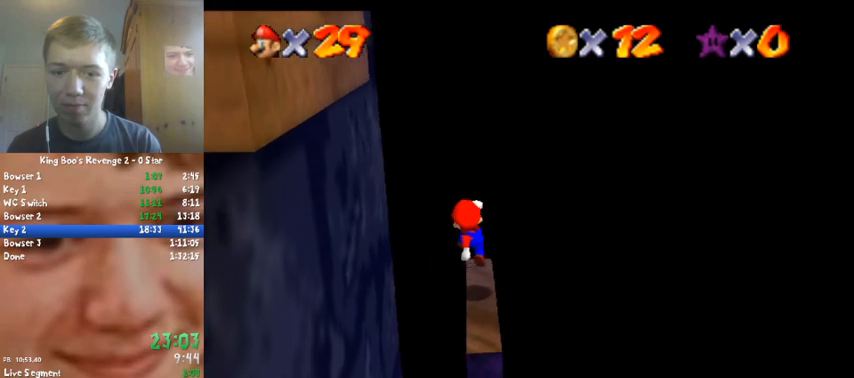
{"buttons": [], "left_stick": "up", "events": [[200, "A", "down"], [233, "left_stick", "center"], [267, "A", "up"], [467, "left_stick", "up"]]}
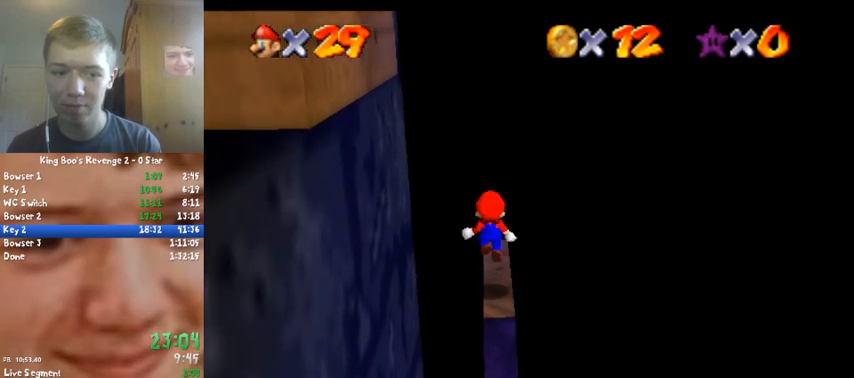
{"buttons": [], "left_stick": "center", "events": [[67, "left_stick", "center"], [333, "A", "down"], [400, "A", "up"]]}
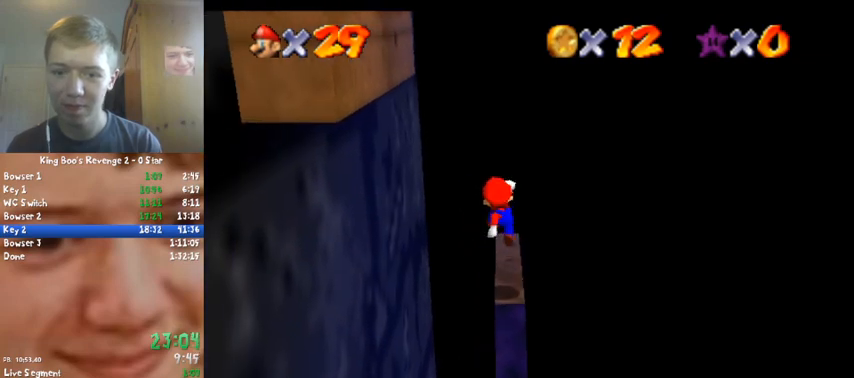
{"buttons": [], "left_stick": "up", "events": [[33, "left_stick", "down"], [133, "left_stick", "center"], [267, "A", "down"], [267, "B", "down"], [400, "A", "up"], [400, "B", "up"], [400, "left_stick", "up"]]}
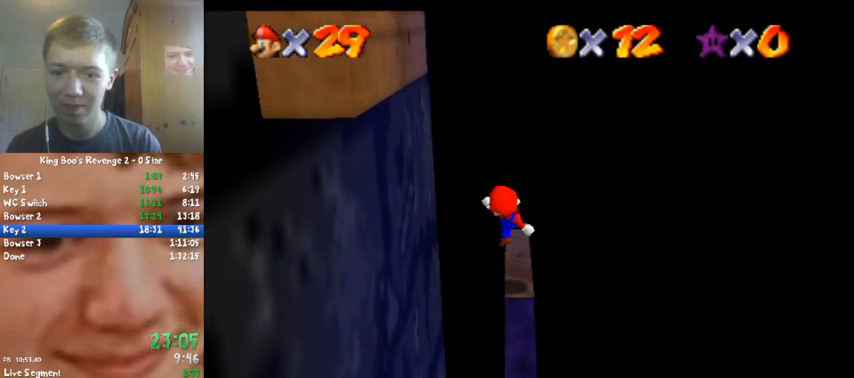
{"buttons": ["A", "B"], "left_stick": "center", "events": [[133, "left_stick", "center"], [433, "A", "down"], [433, "B", "down"]]}
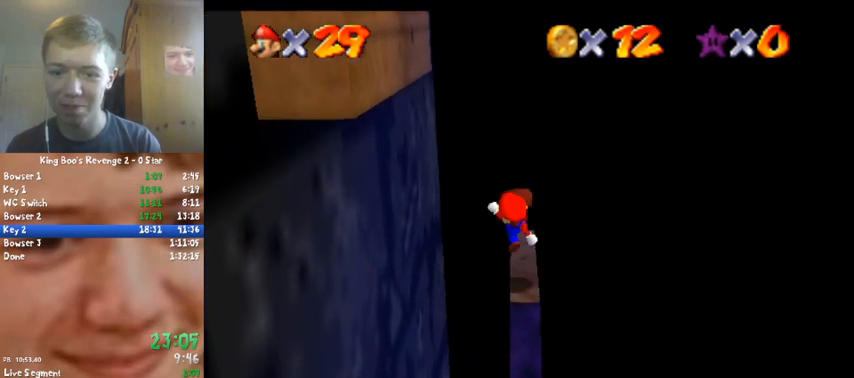
{"buttons": [], "left_stick": "up", "events": [[67, "A", "up"], [67, "B", "up"], [333, "left_stick", "up"]]}
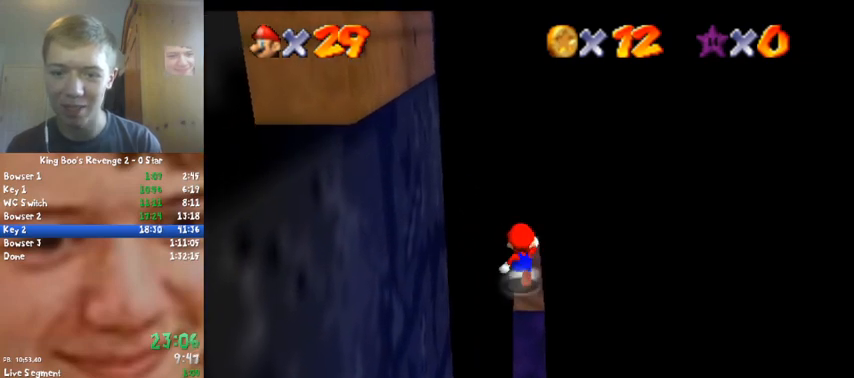
{"buttons": ["A"], "left_stick": "left", "events": [[200, "left_stick", "right"], [300, "A", "down"], [300, "left_stick", "left"]]}
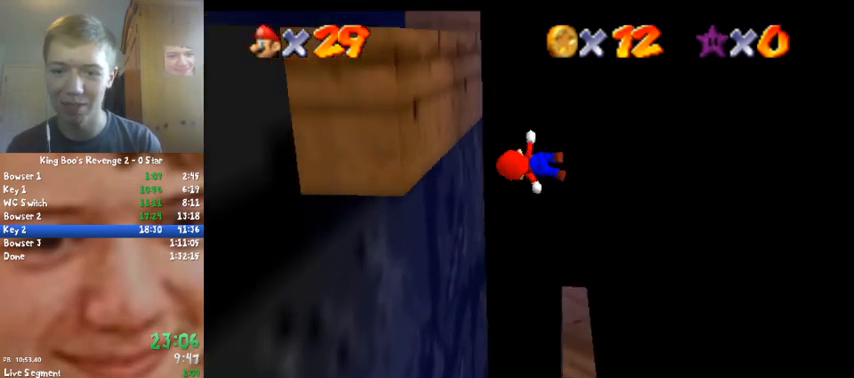
{"buttons": ["A"], "left_stick": "left", "events": [[167, "A", "up"], [367, "A", "down"]]}
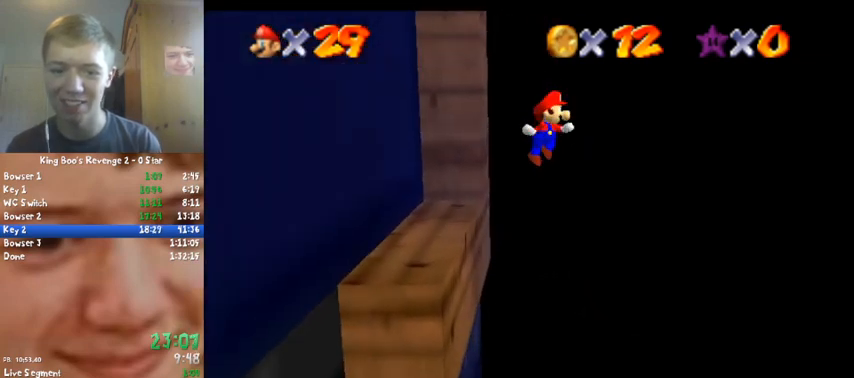
{"buttons": [], "left_stick": "left", "events": [[467, "A", "up"]]}
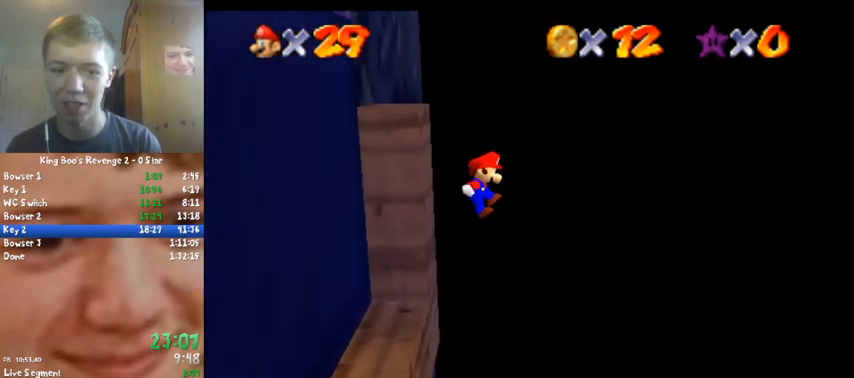
{"buttons": ["A"], "left_stick": "left", "events": [[500, "A", "down"]]}
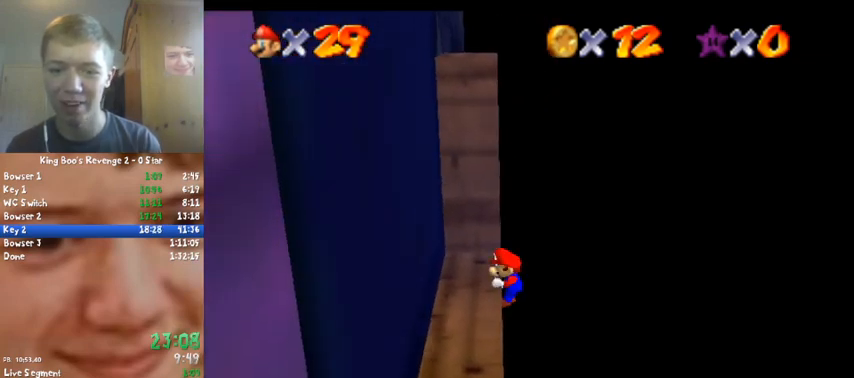
{"buttons": ["A"], "left_stick": "center", "events": [[33, "left_stick", "center"]]}
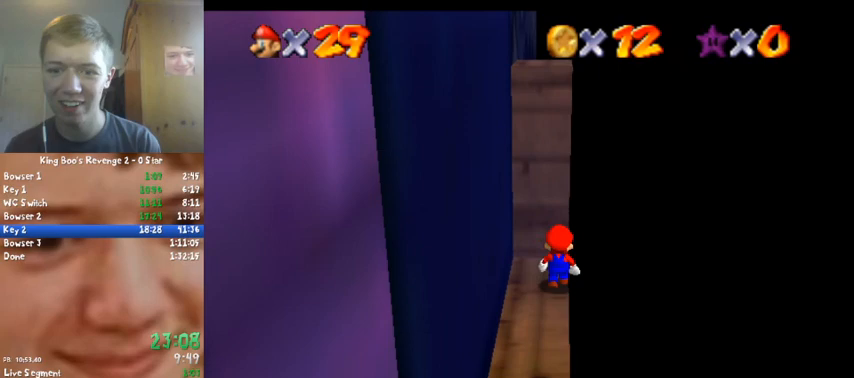
{"buttons": ["A"], "left_stick": "up", "events": [[67, "B", "down"], [233, "A", "up"], [233, "B", "up"], [333, "left_stick", "up"], [467, "A", "down"]]}
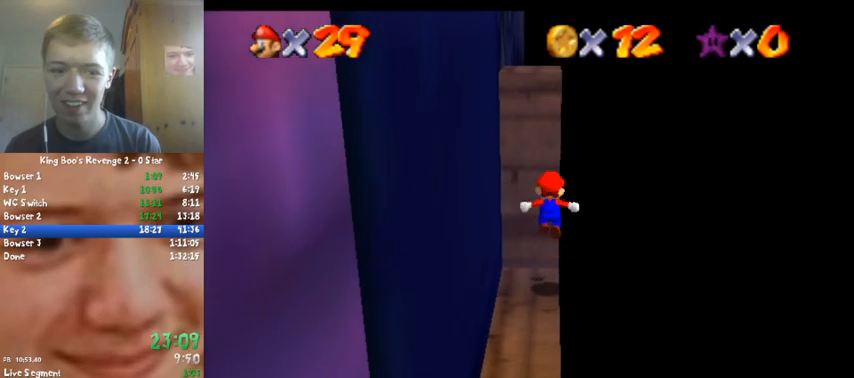
{"buttons": [], "left_stick": "up", "events": [[400, "A", "up"]]}
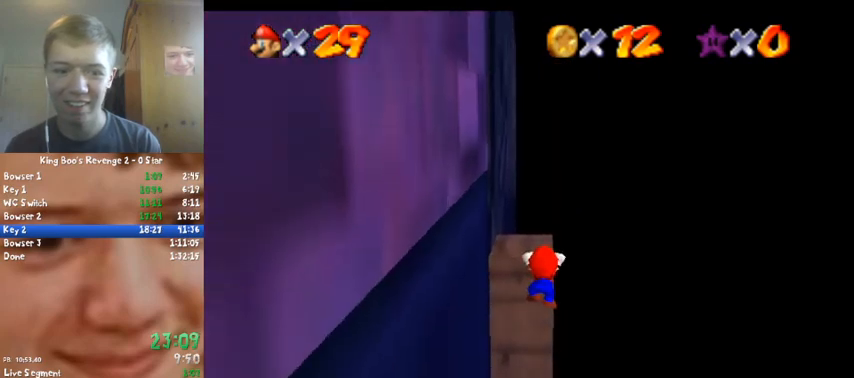
{"buttons": ["C_RIGHT"], "left_stick": "center", "events": [[33, "A", "down"], [33, "left_stick", "center"], [133, "A", "up"], [267, "C_DOWN", "down"], [333, "C_DOWN", "up"], [333, "C_RIGHT", "down"], [367, "C_RIGHT", "up"], [500, "C_RIGHT", "down"]]}
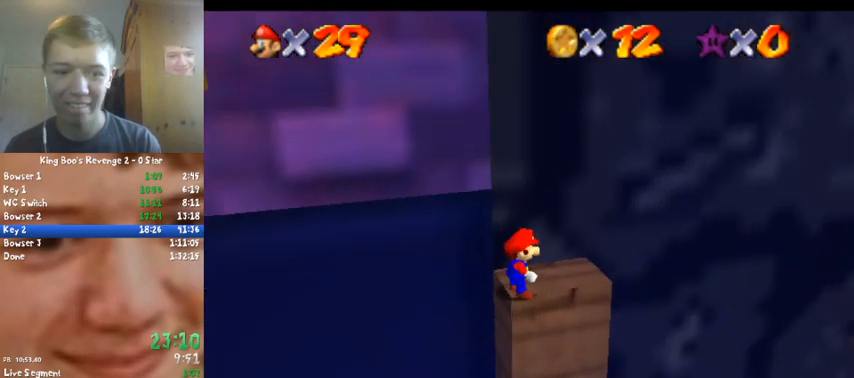
{"buttons": [], "left_stick": "center", "events": [[67, "C_RIGHT", "up"], [133, "C_RIGHT", "down"], [300, "C_RIGHT", "up"]]}
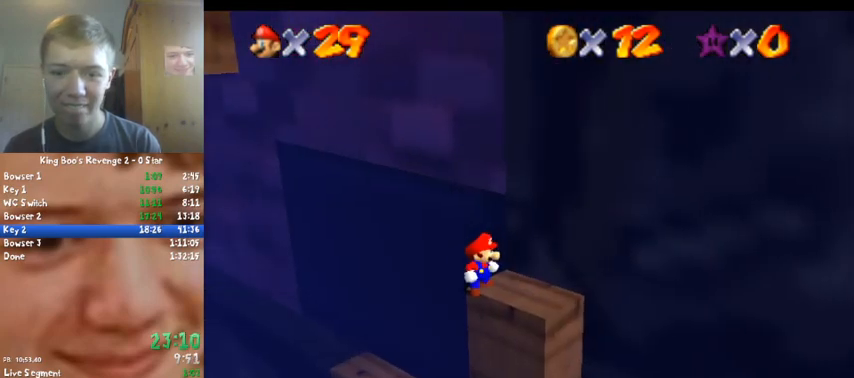
{"buttons": [], "left_stick": "center", "events": []}
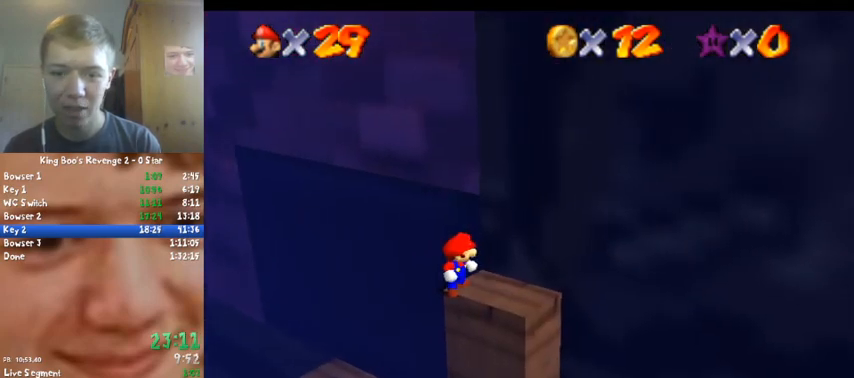
{"buttons": [], "left_stick": "center", "events": []}
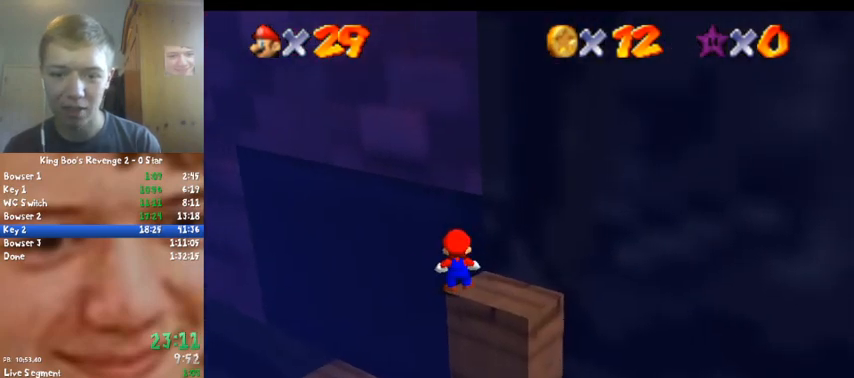
{"buttons": ["C_DOWN", "C_RIGHT"], "left_stick": "center", "events": [[467, "C_DOWN", "down"], [467, "C_RIGHT", "down"]]}
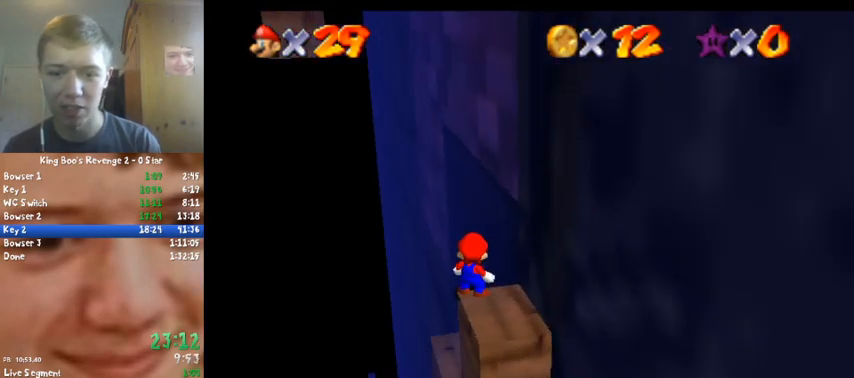
{"buttons": [], "left_stick": "center", "events": [[67, "C_DOWN", "up"], [67, "C_RIGHT", "up"], [267, "B", "down"], [300, "A", "down"], [400, "A", "up"], [400, "B", "up"]]}
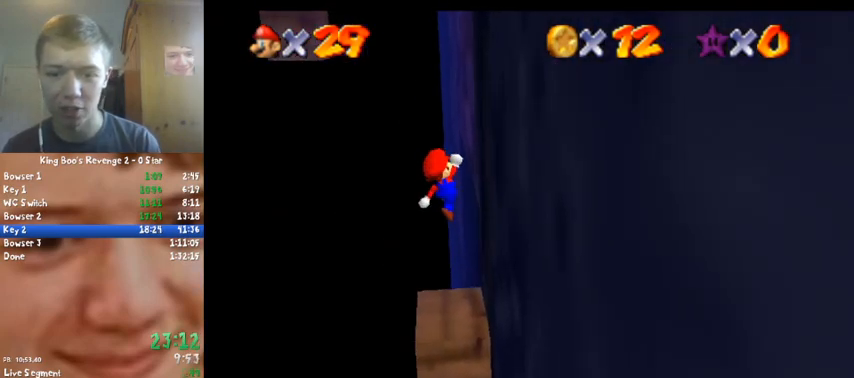
{"buttons": [], "left_stick": "center", "events": [[133, "left_stick", "down"], [200, "left_stick", "down-left"], [367, "left_stick", "center"]]}
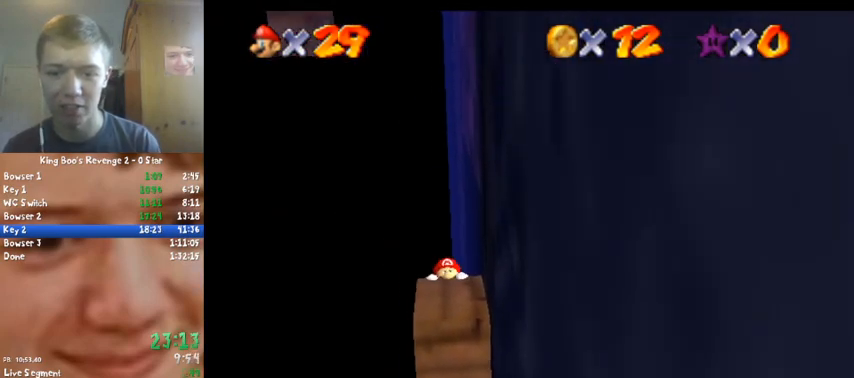
{"buttons": [], "left_stick": "center", "events": [[167, "A", "down"], [300, "A", "up"], [300, "C_LEFT", "down"], [433, "C_LEFT", "up"]]}
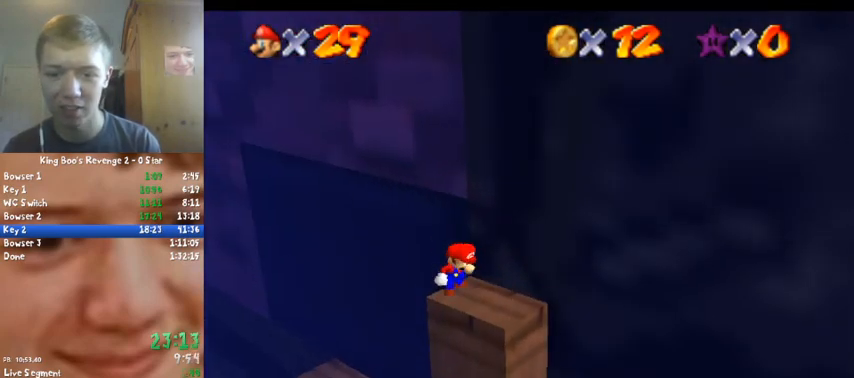
{"buttons": [], "left_stick": "down", "events": [[167, "left_stick", "down"]]}
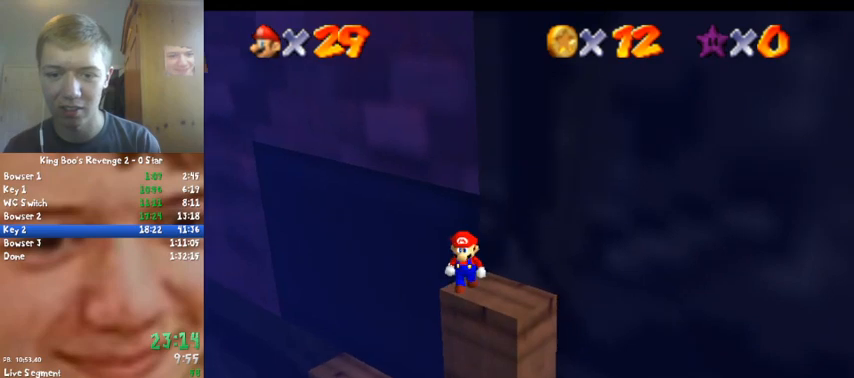
{"buttons": [], "left_stick": "center", "events": [[200, "left_stick", "left"], [500, "left_stick", "center"]]}
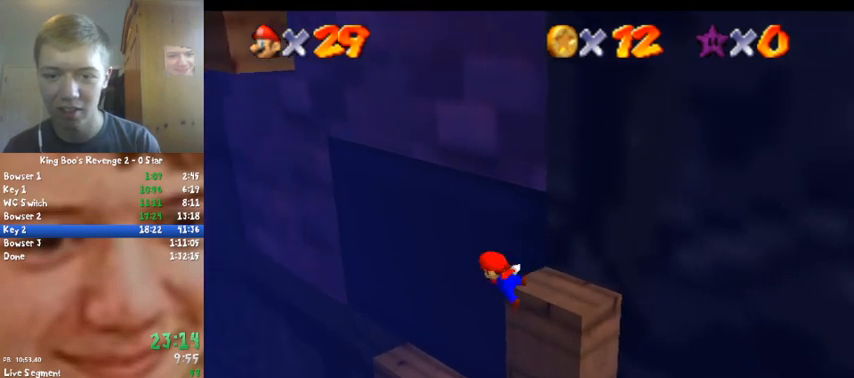
{"buttons": ["A"], "left_stick": "center", "events": [[433, "A", "down"]]}
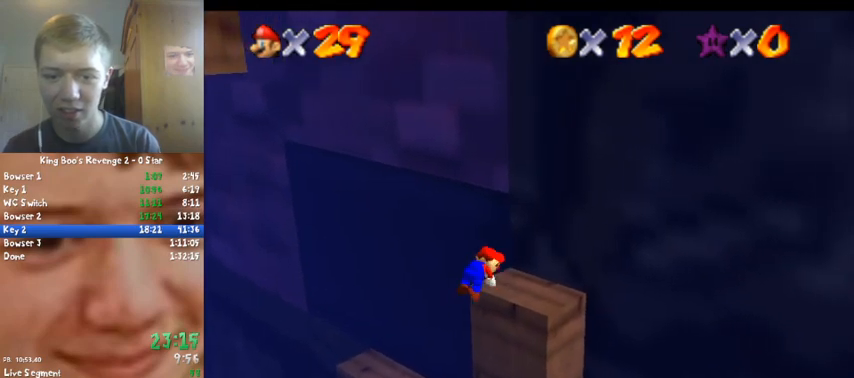
{"buttons": [], "left_stick": "center", "events": [[33, "A", "up"]]}